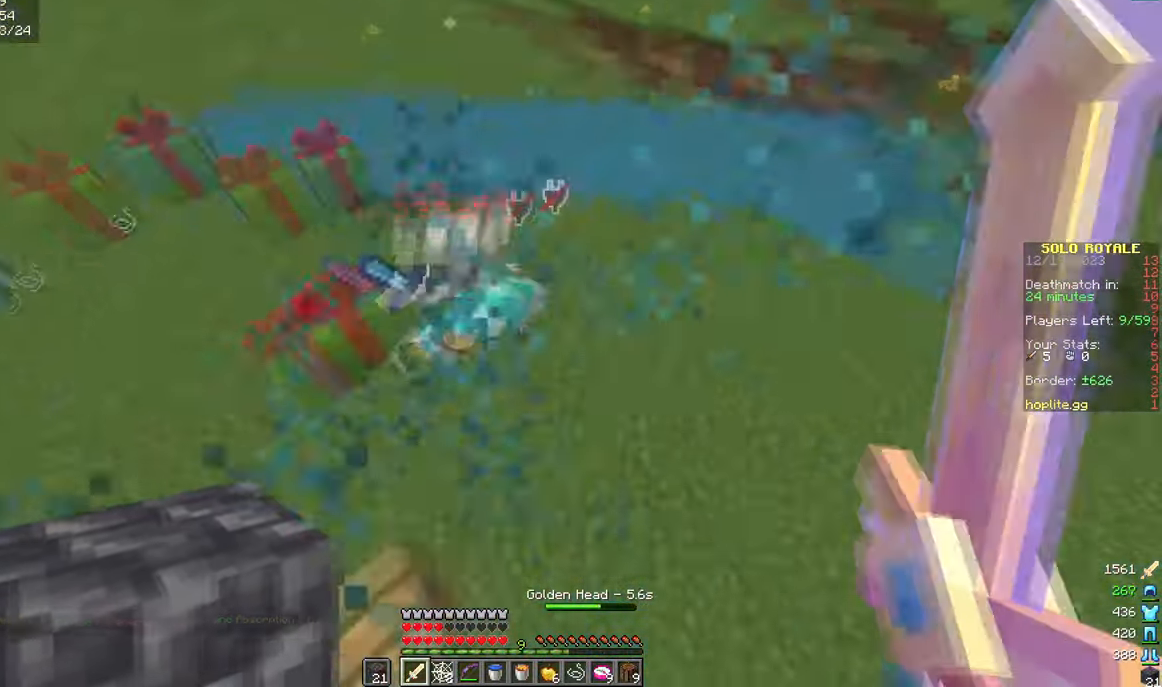
Gameplay with keyboard and mouse; each line is a JSON object with the keys and mouse buttons held at the frame after it. "events" lists presses ("down") and releases ("up") of "a", "d", "s", "w", "mouse_left" and "mouse_right" between this image and that frame as [ms after this image, input, new state], when the widget could be followed in between. "mouse_left", "mouse_right" = the "left", "right" buttons of the "mouse" list. No other keys are recorded. Fast repeated clicks can show as one long hold. Mouse movement is not recorded.
{"keys": ["w"], "mouse": [], "events": [[50, "mouse_left", "down"], [100, "a", "down"], [117, "w", "down"], [184, "a", "up"], [184, "mouse_left", "up"]]}
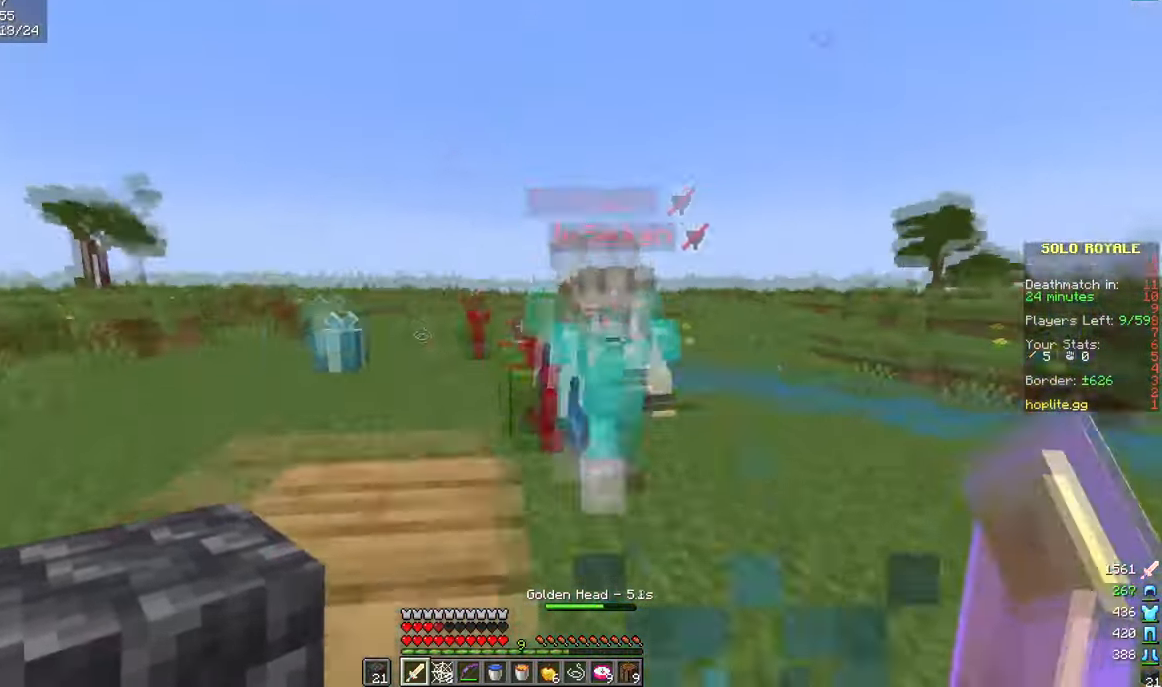
{"keys": ["w"], "mouse": [], "events": [[83, "d", "down"], [150, "mouse_left", "down"], [200, "d", "up"], [217, "mouse_left", "up"]]}
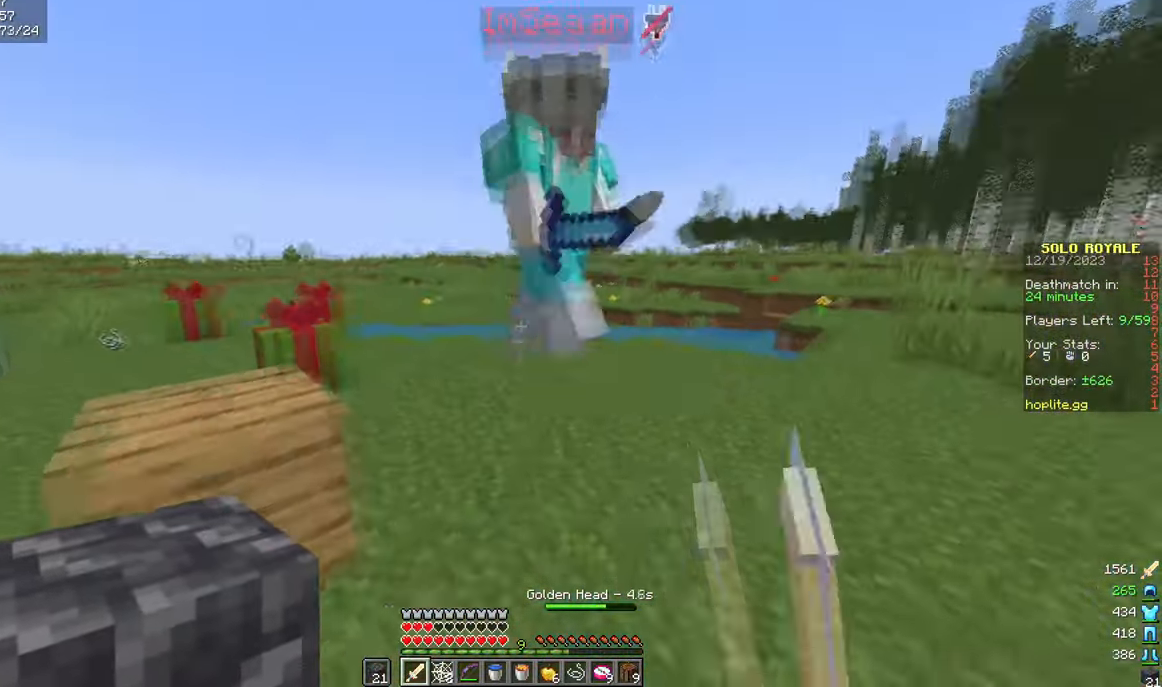
{"keys": ["w"], "mouse": [], "events": [[184, "mouse_left", "down"], [234, "w", "up"], [250, "a", "down"], [334, "mouse_left", "up"], [334, "w", "down"], [451, "a", "up"]]}
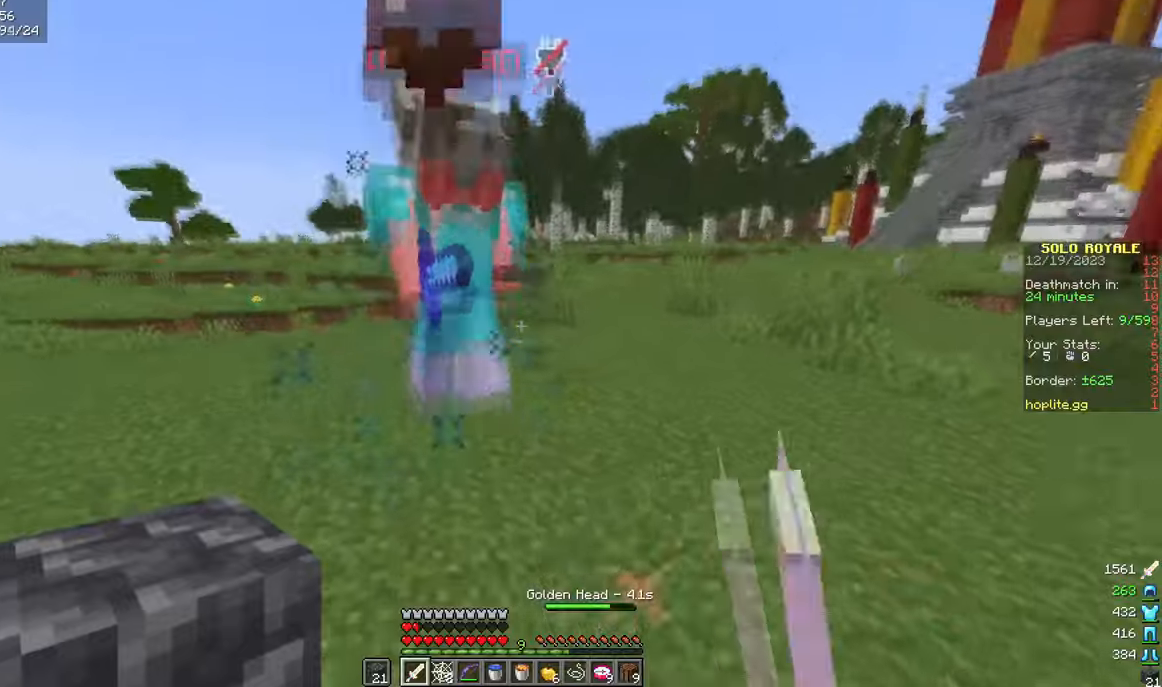
{"keys": ["a", "w"], "mouse": [], "events": [[267, "mouse_left", "down"], [283, "a", "down"], [283, "w", "up"], [367, "s", "down"], [400, "mouse_left", "up"], [450, "s", "up"], [484, "w", "down"]]}
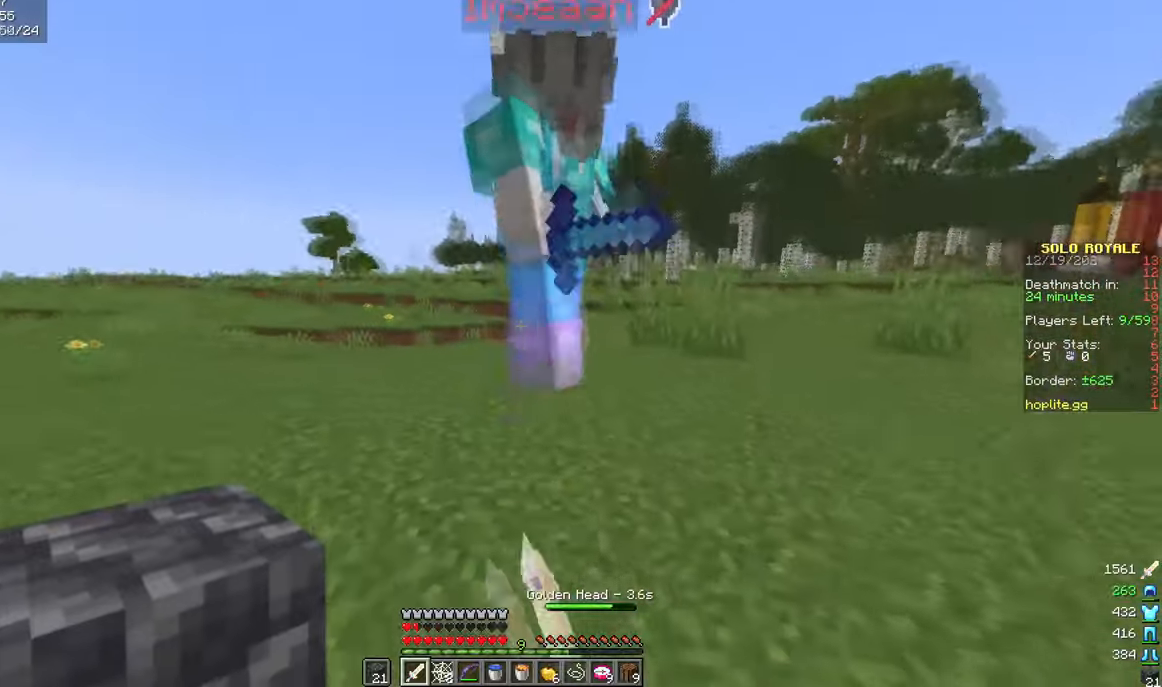
{"keys": ["w"], "mouse": [], "events": [[117, "a", "up"], [184, "a", "down"], [301, "s", "down"], [367, "a", "up"], [384, "w", "up"], [417, "s", "up"], [451, "w", "down"]]}
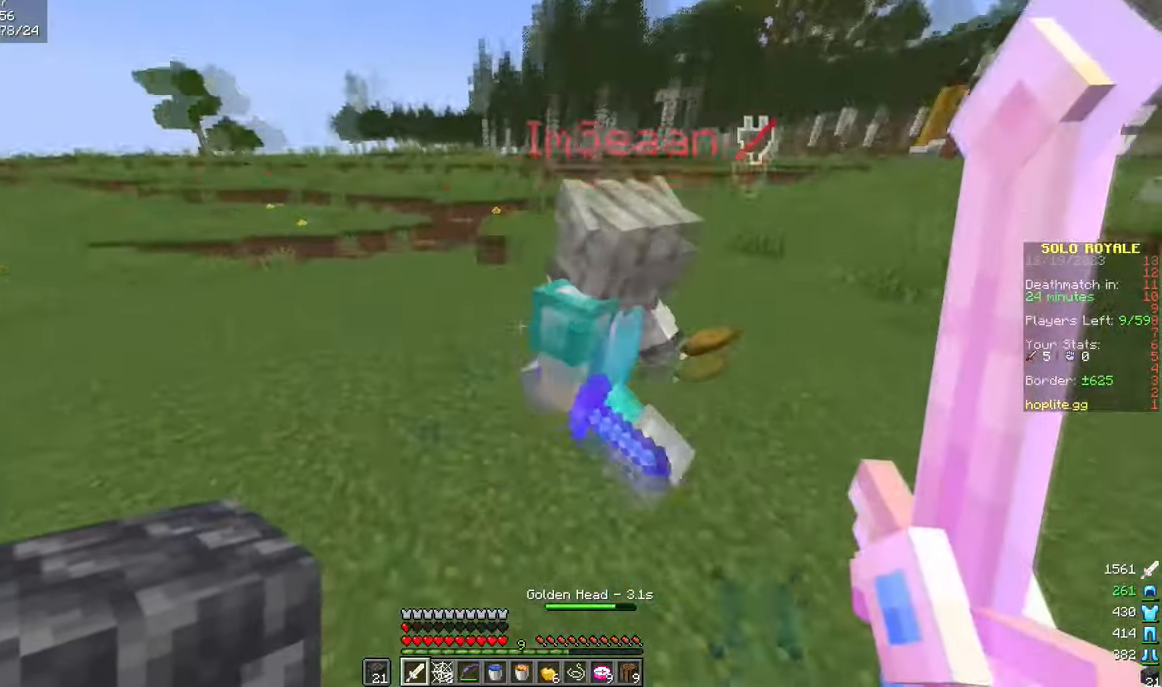
{"keys": ["a", "w"], "mouse": [], "events": [[33, "w", "up"], [50, "mouse_left", "down"], [117, "s", "down"], [150, "a", "down"], [183, "mouse_left", "up"], [250, "s", "up"], [300, "w", "down"], [350, "w", "up"], [417, "w", "down"]]}
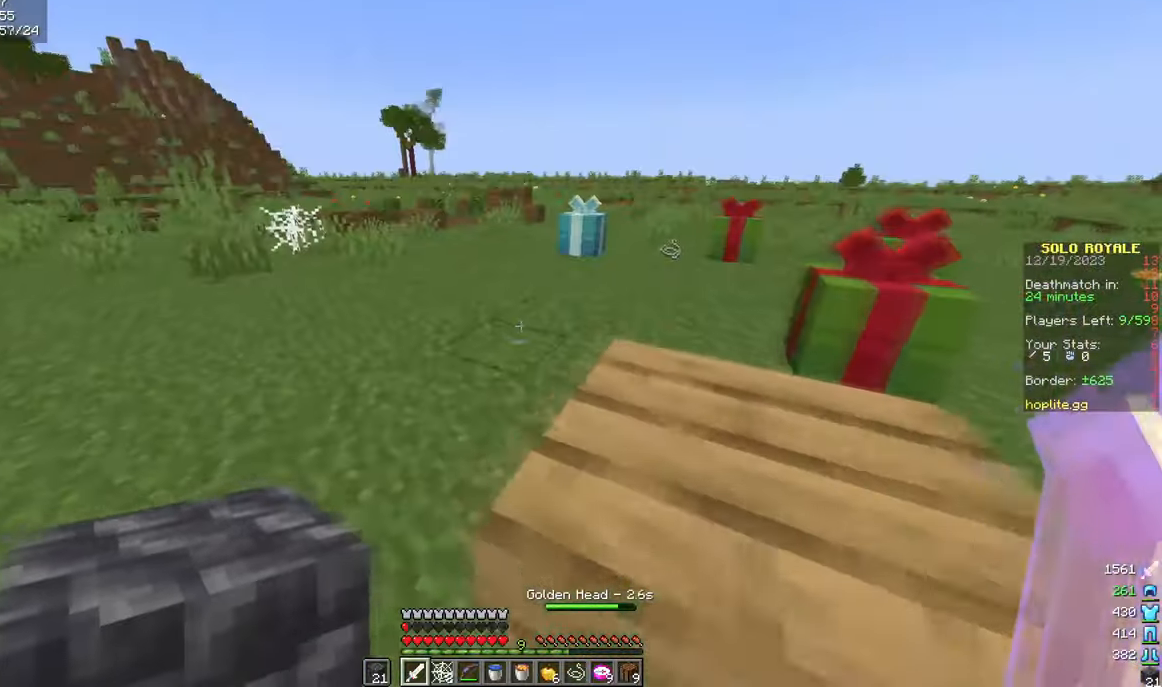
{"keys": ["w"], "mouse": [], "events": [[234, "a", "up"]]}
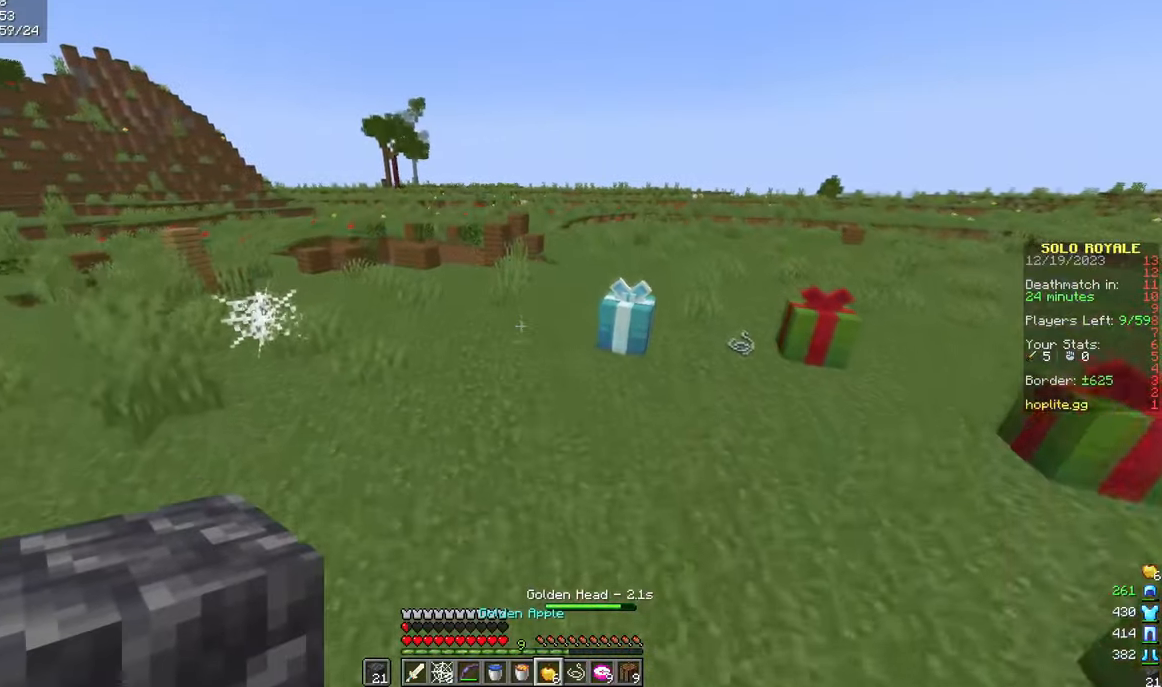
{"keys": ["w"], "mouse": [], "events": []}
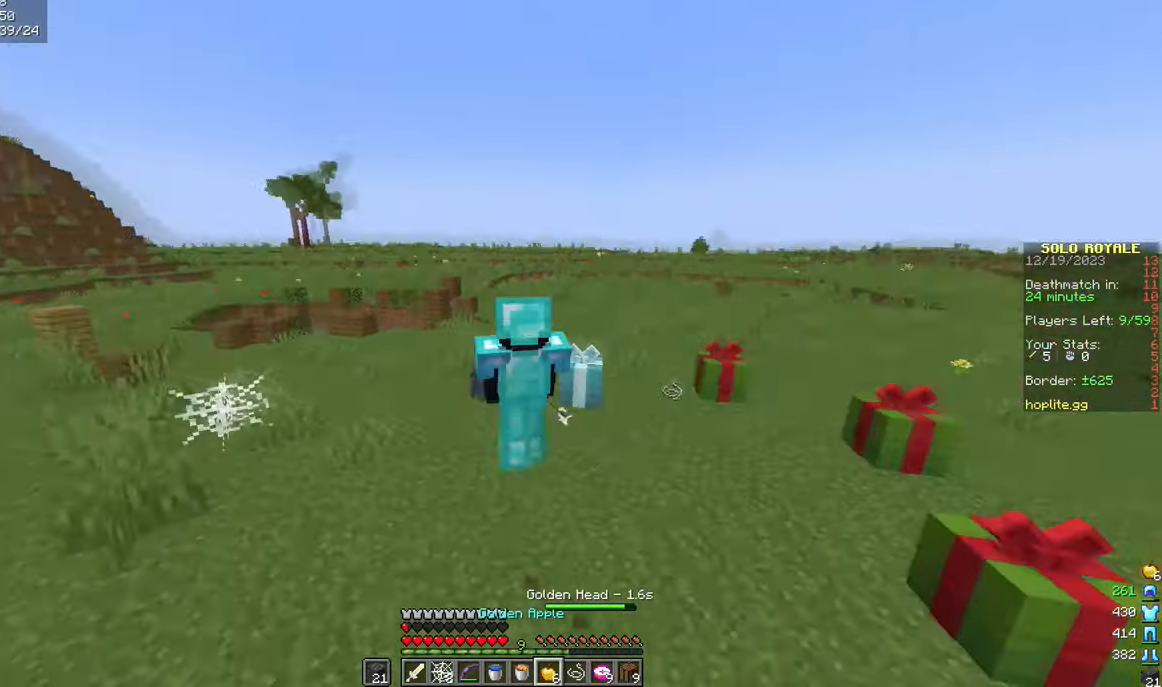
{"keys": ["w"], "mouse": ["right"], "events": [[467, "mouse_right", "down"]]}
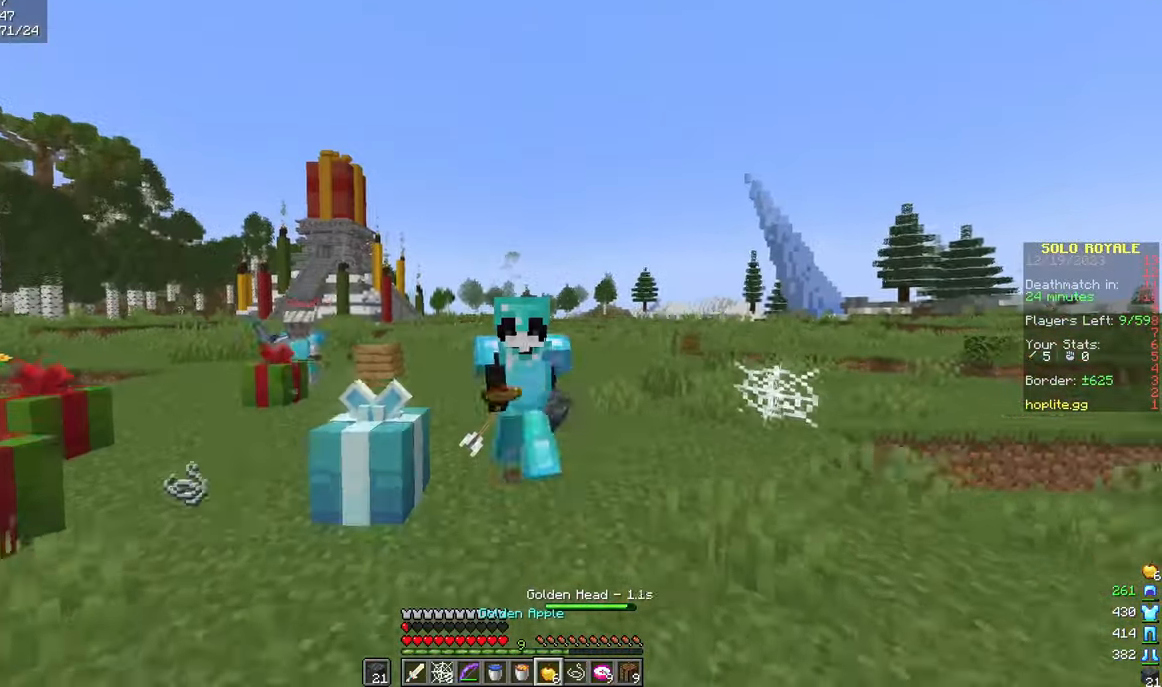
{"keys": ["d", "w"], "mouse": ["right"], "events": [[267, "d", "down"]]}
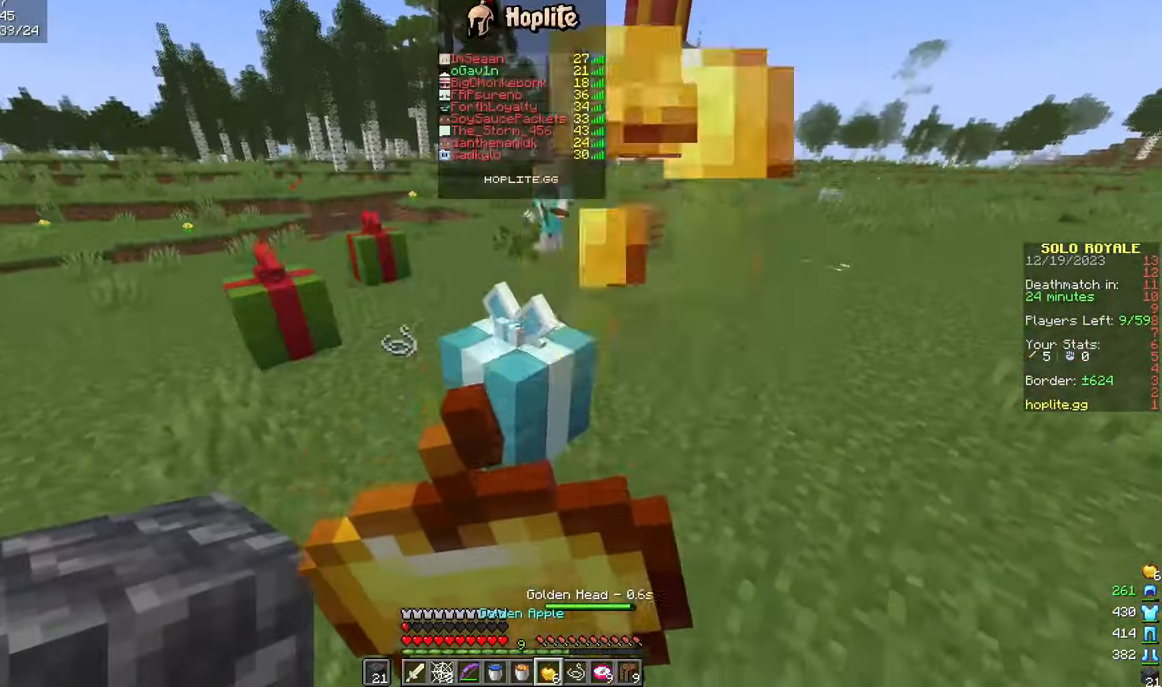
{"keys": ["a", "w"], "mouse": ["right"], "events": [[351, "d", "up"], [467, "a", "down"]]}
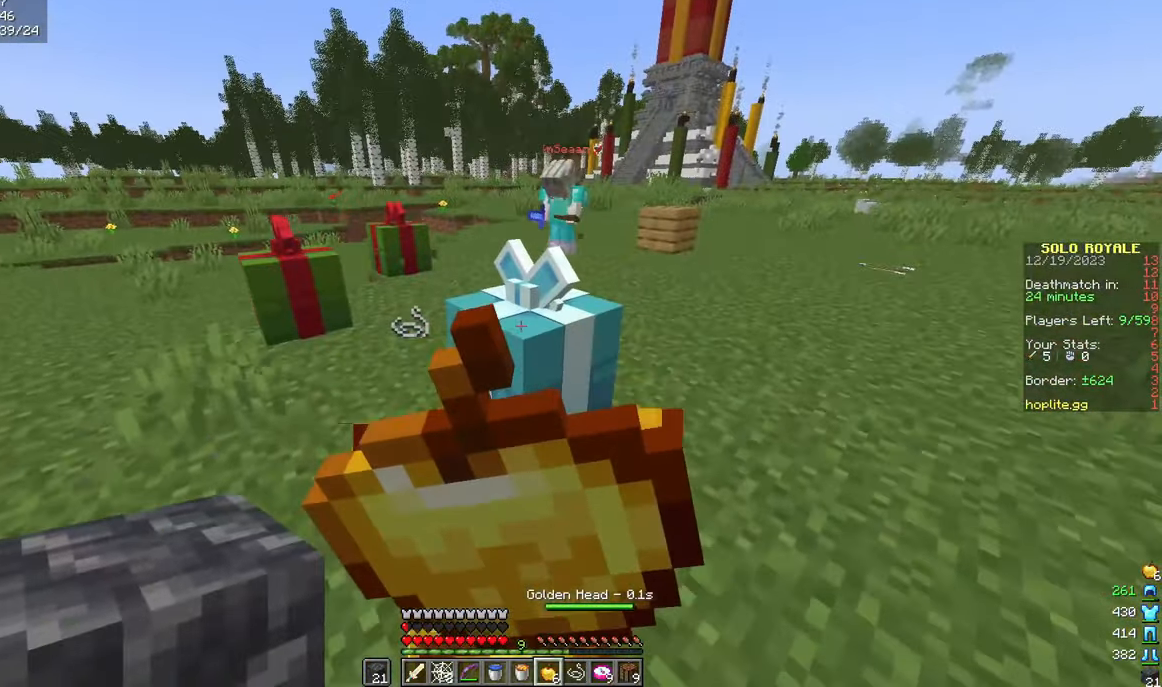
{"keys": ["w"], "mouse": ["right"], "events": [[450, "a", "up"]]}
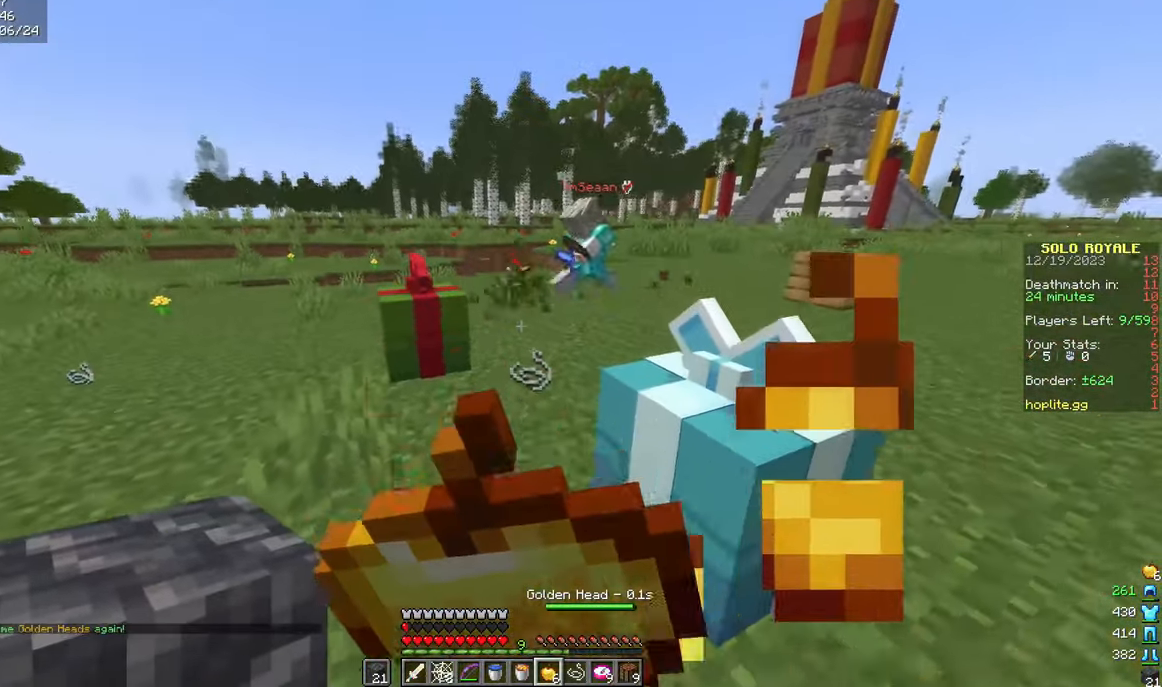
{"keys": ["w"], "mouse": [], "events": [[250, "mouse_right", "up"]]}
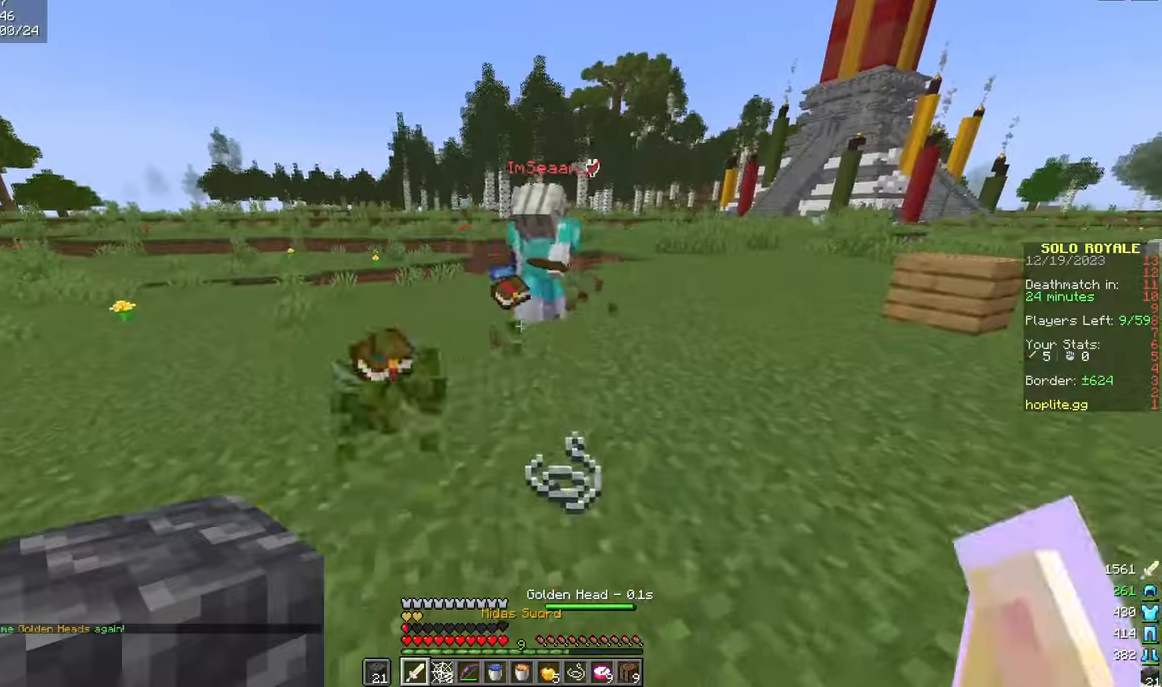
{"keys": ["a"], "mouse": ["left"], "events": [[284, "w", "up"], [451, "a", "down"], [451, "mouse_left", "down"]]}
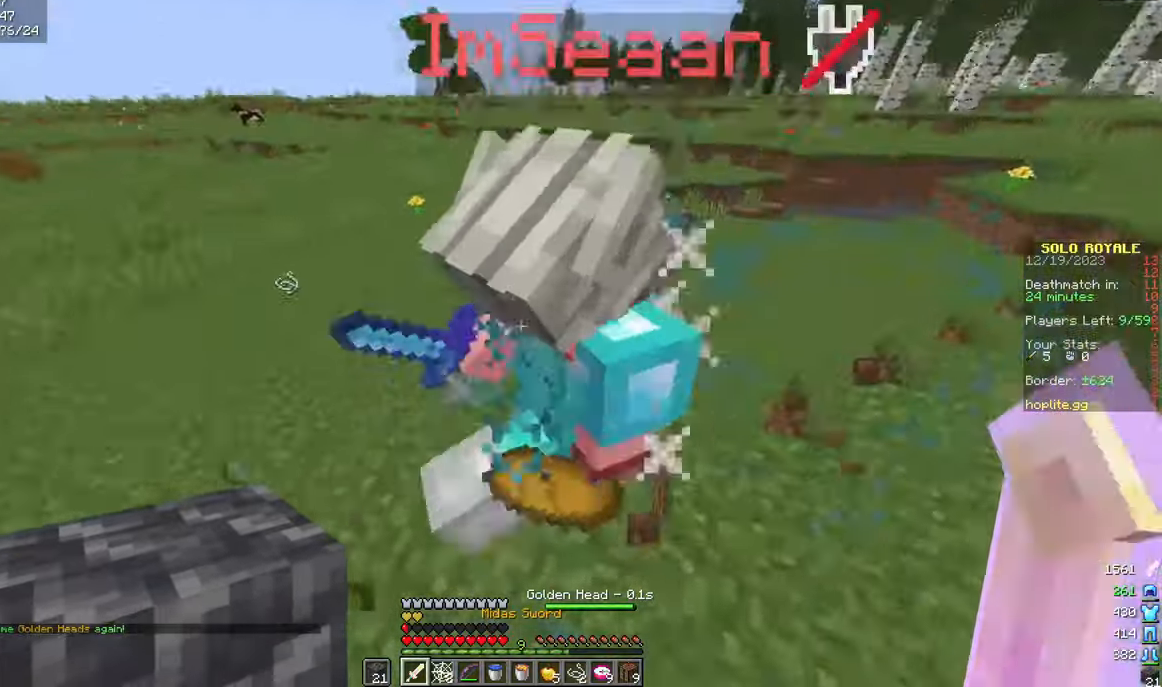
{"keys": ["a"], "mouse": ["left"], "events": [[66, "w", "down"], [83, "mouse_left", "up"], [300, "a", "up"], [433, "a", "down"], [467, "w", "up"], [500, "mouse_left", "down"]]}
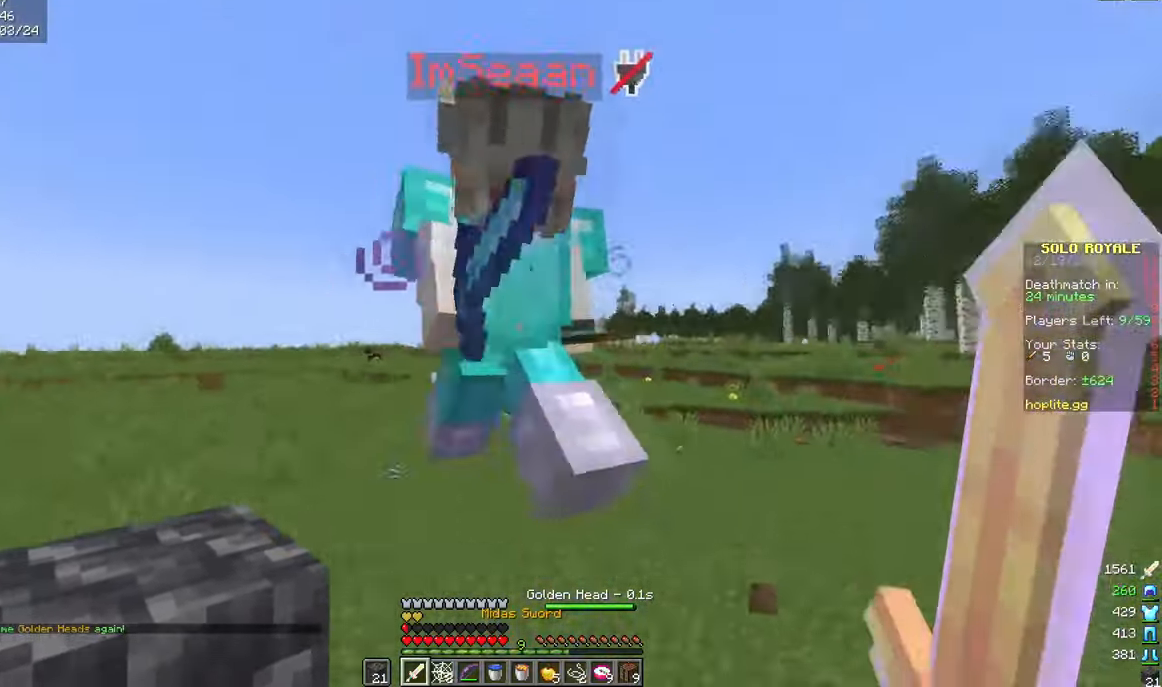
{"keys": ["w"], "mouse": [], "events": [[83, "w", "down"], [117, "mouse_left", "up"], [501, "a", "up"]]}
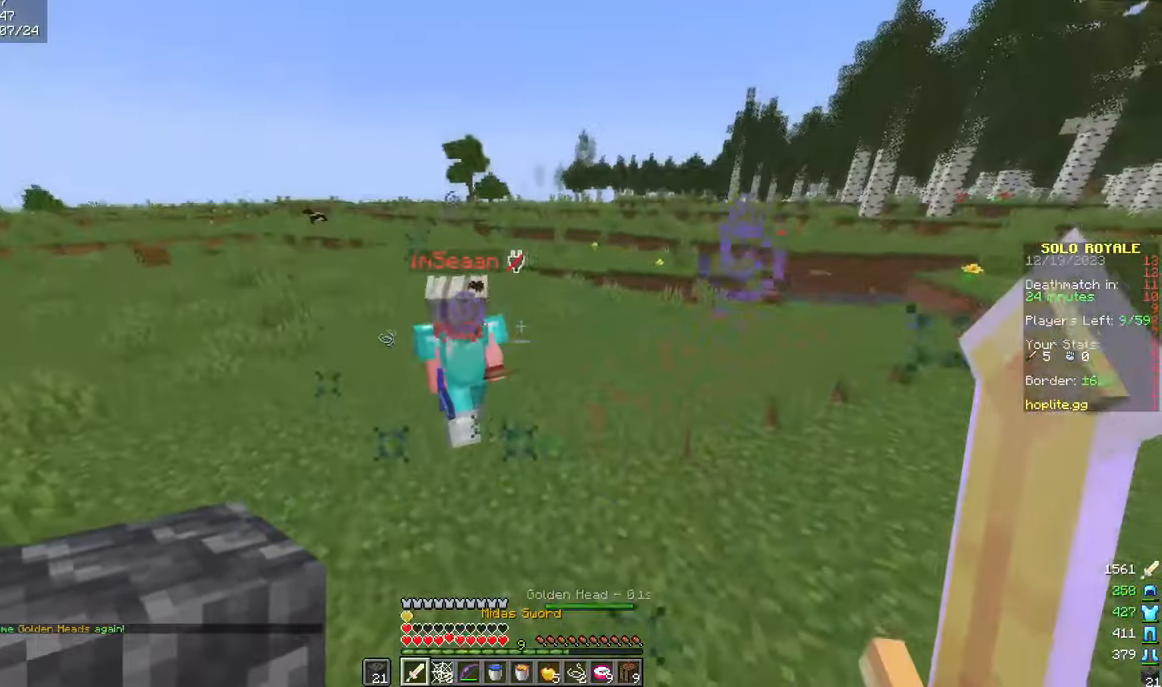
{"keys": ["w"], "mouse": [], "events": []}
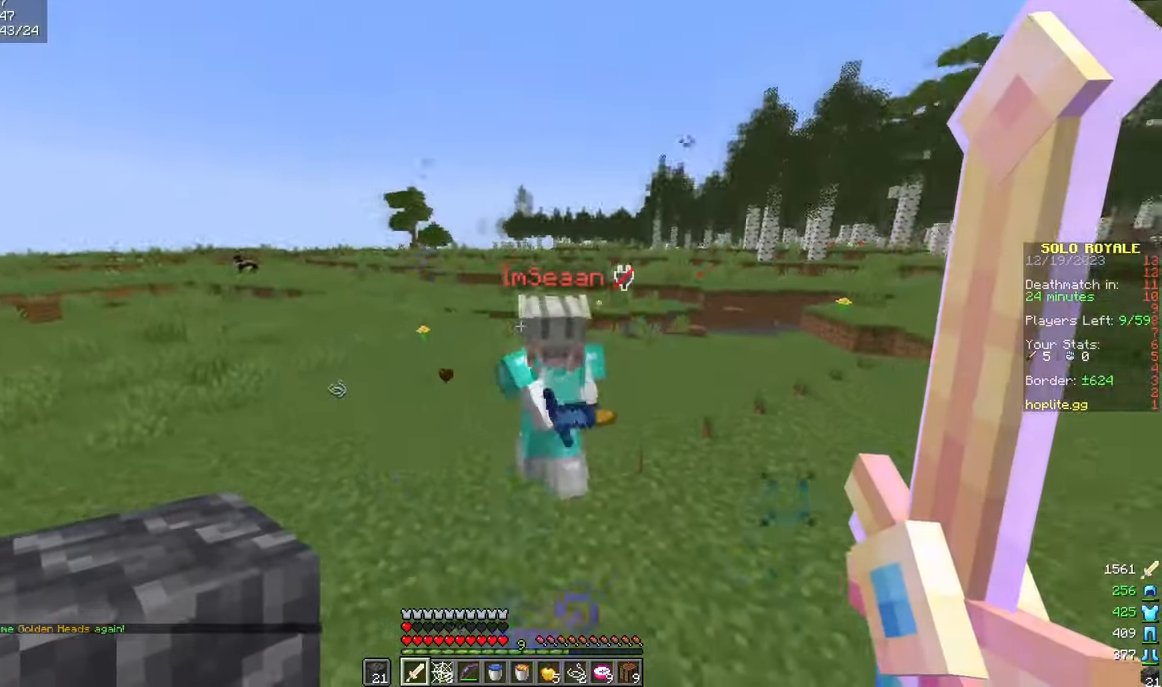
{"keys": ["w"], "mouse": [], "events": [[167, "mouse_left", "down"], [250, "mouse_left", "up"]]}
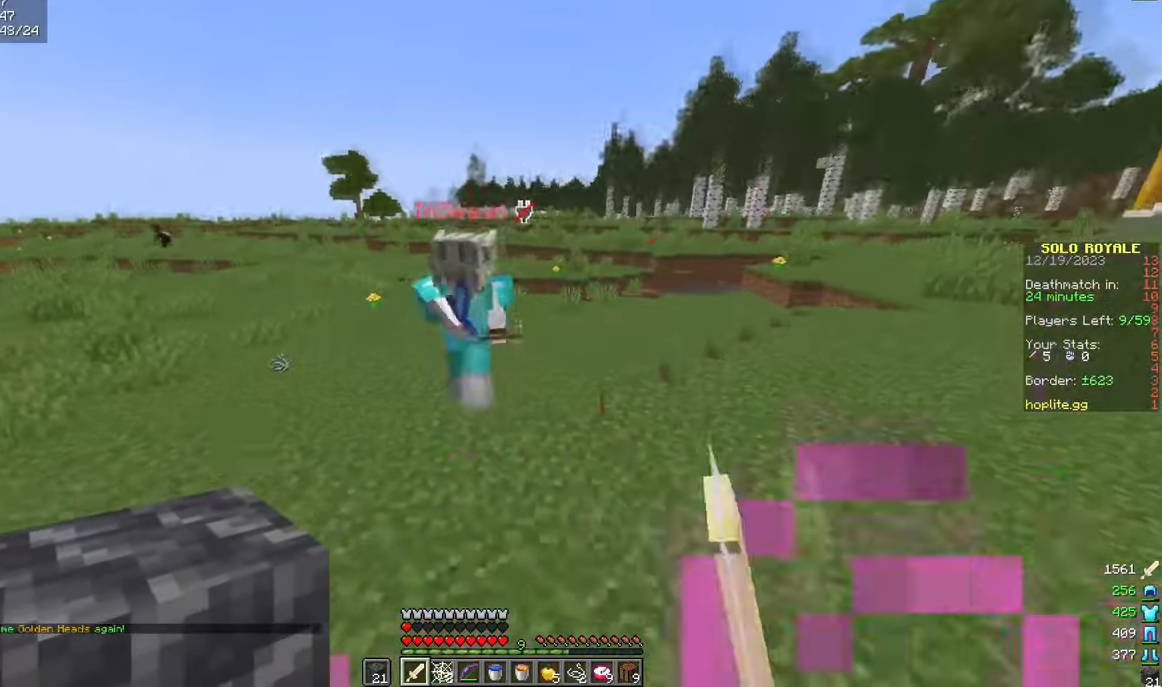
{"keys": [], "mouse": ["right"], "events": [[16, "a", "down"], [100, "a", "up"], [233, "w", "up"], [500, "mouse_right", "down"]]}
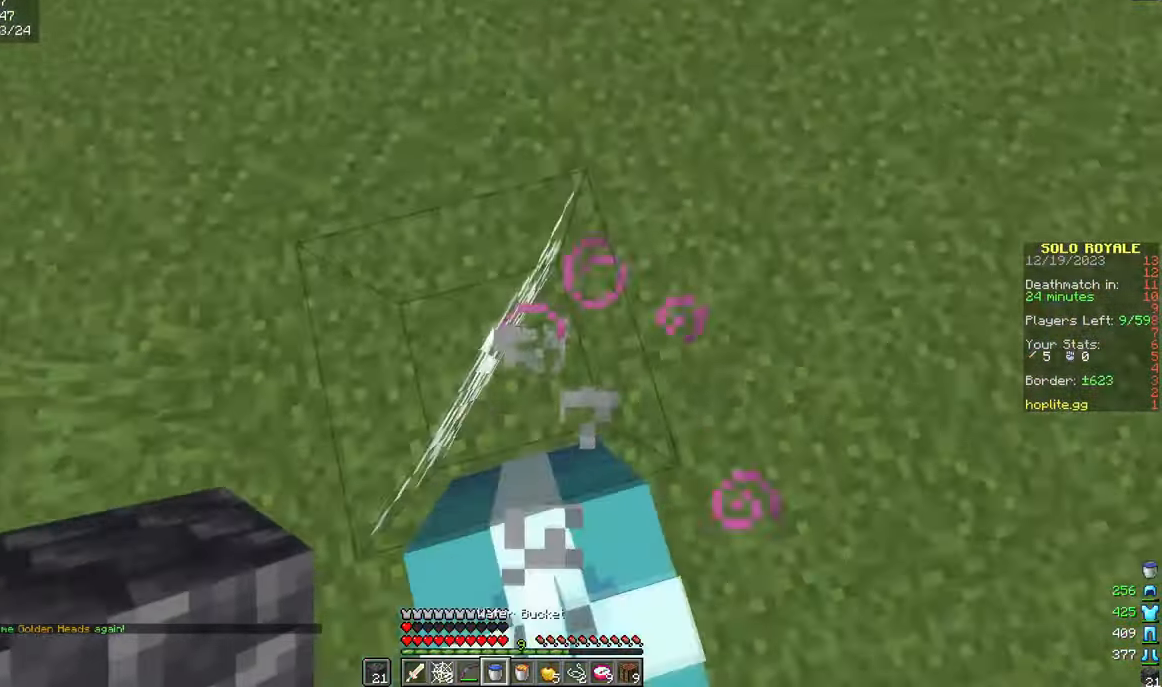
{"keys": ["d", "w"], "mouse": [], "events": [[100, "mouse_right", "up"], [250, "d", "down"], [334, "mouse_right", "down"], [417, "w", "down"], [467, "mouse_right", "up"]]}
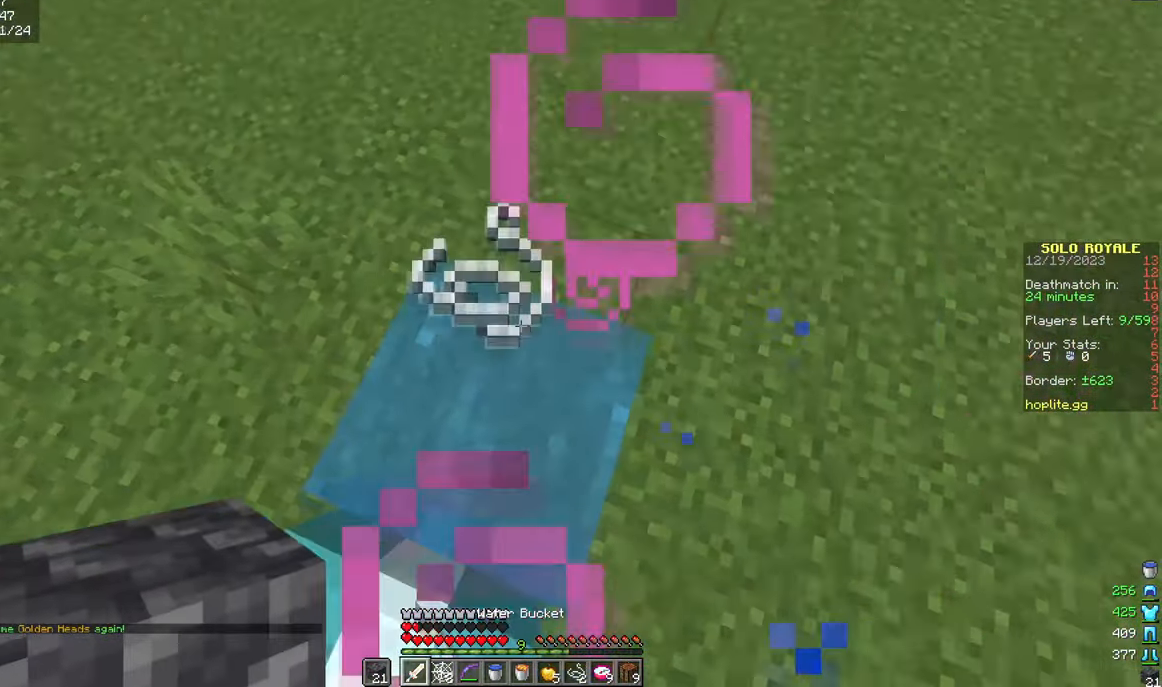
{"keys": ["w"], "mouse": [], "events": [[166, "d", "up"]]}
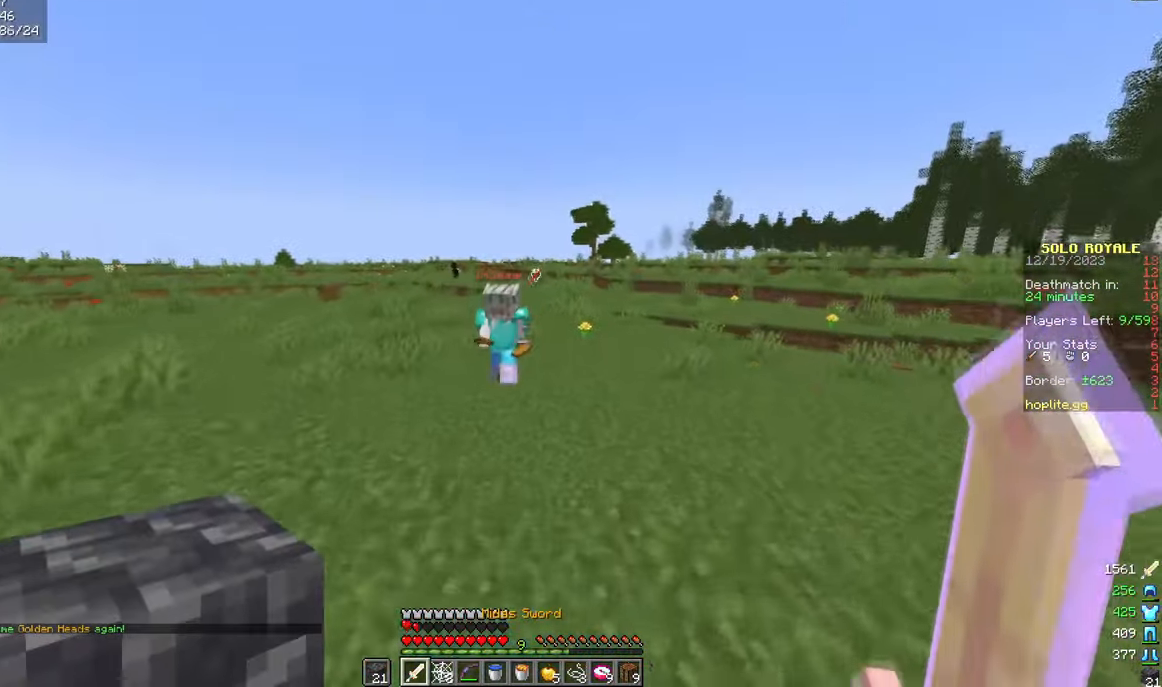
{"keys": ["w"], "mouse": [], "events": []}
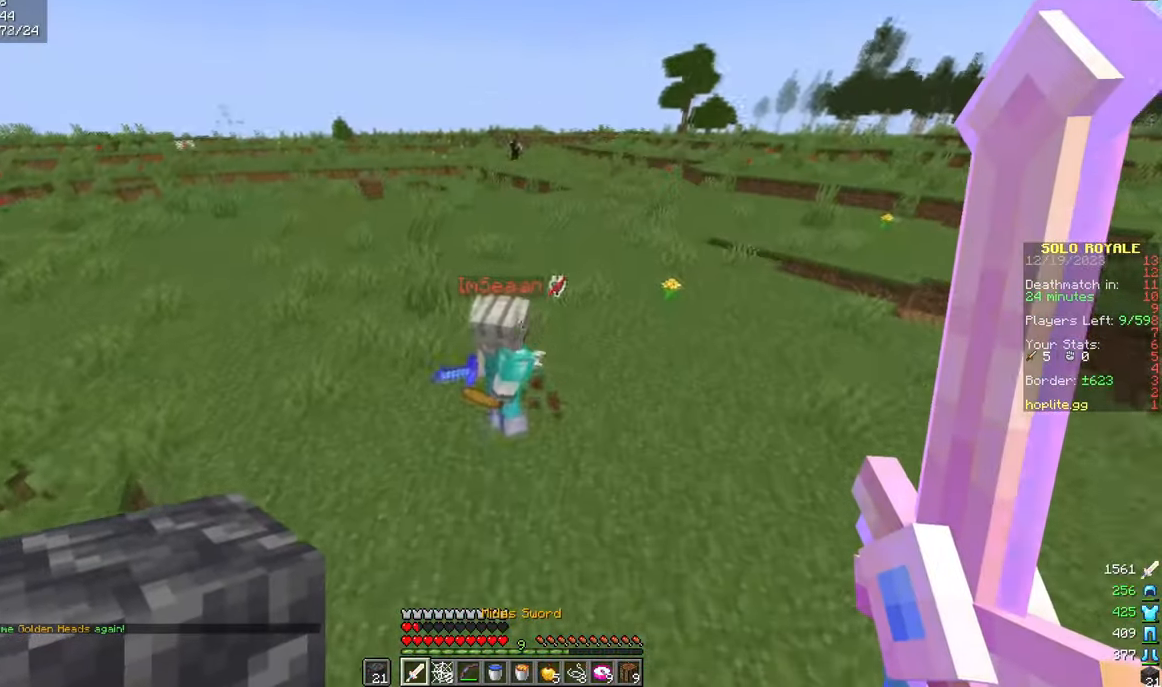
{"keys": ["a", "w"], "mouse": [], "events": [[166, "w", "up"], [250, "a", "down"], [250, "mouse_left", "down"], [383, "mouse_left", "up"], [483, "w", "down"]]}
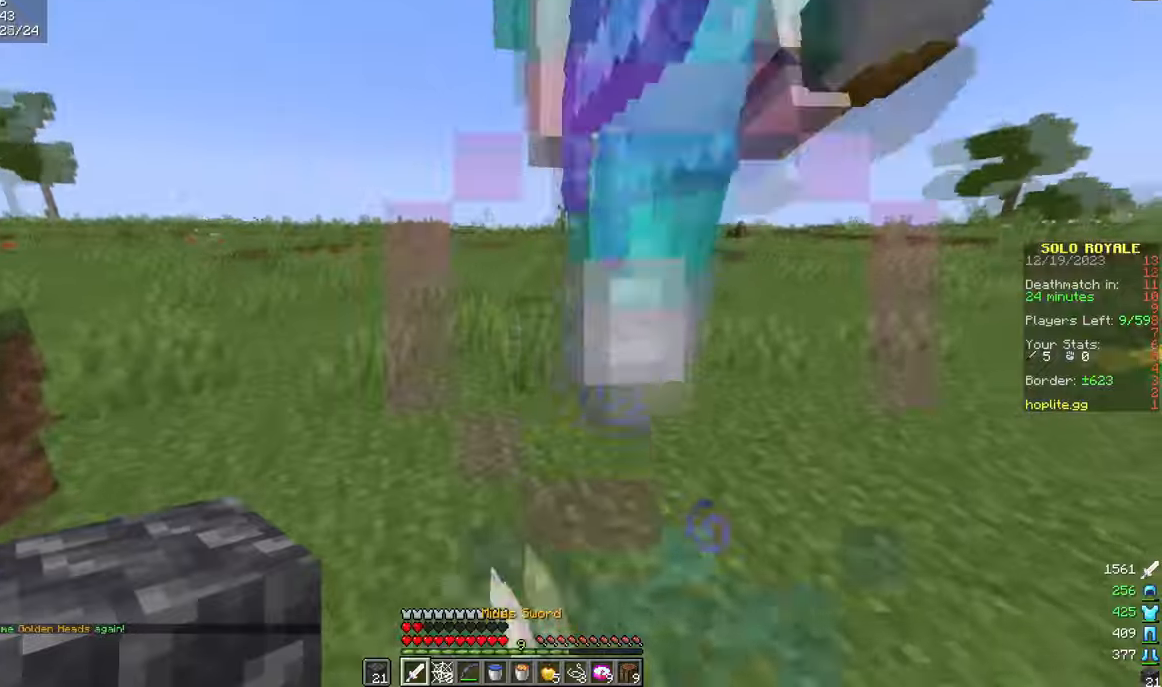
{"keys": ["d", "w"], "mouse": ["left"], "events": [[167, "a", "up"], [367, "mouse_left", "down"], [400, "w", "up"], [484, "d", "down"], [501, "w", "down"]]}
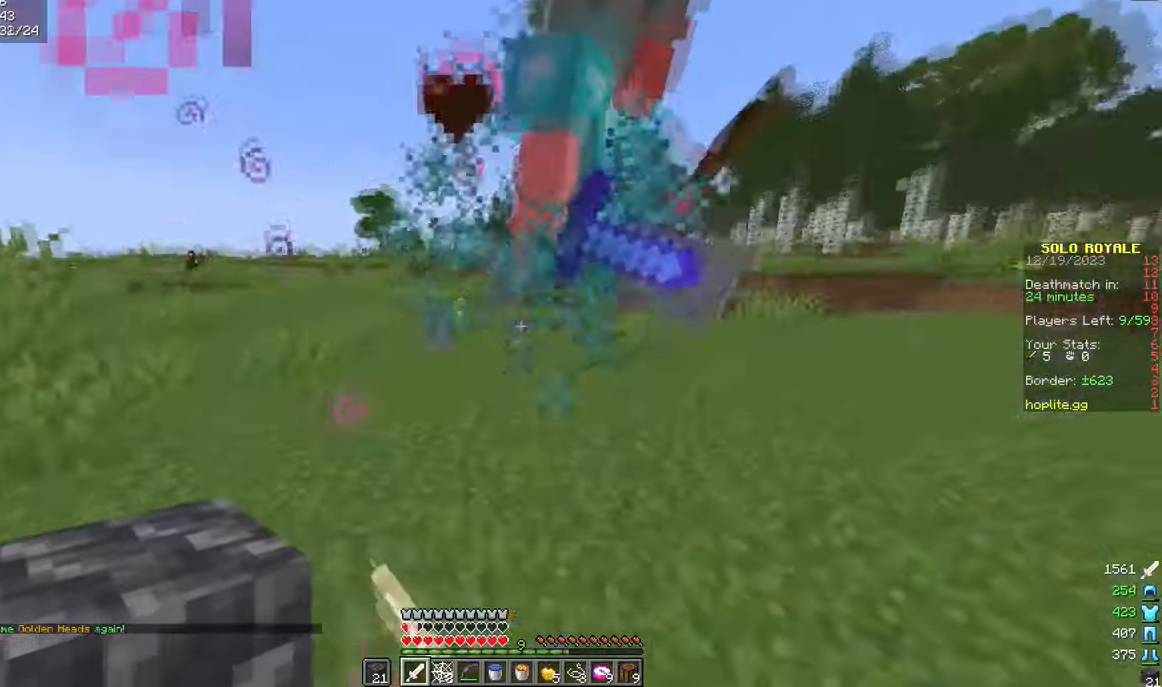
{"keys": ["a"], "mouse": ["left"], "events": [[33, "mouse_left", "up"], [250, "d", "up"], [433, "a", "down"], [433, "mouse_left", "down"], [450, "w", "up"]]}
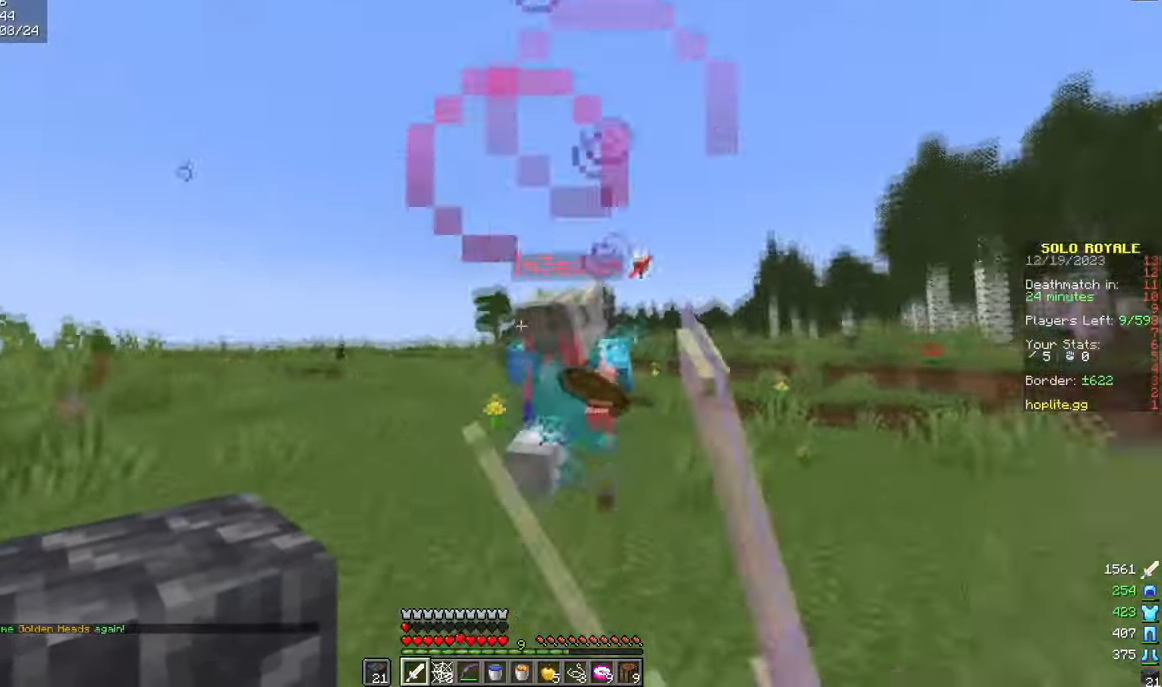
{"keys": ["a", "w"], "mouse": ["left"], "events": [[50, "mouse_left", "up"], [50, "w", "down"], [501, "mouse_left", "down"]]}
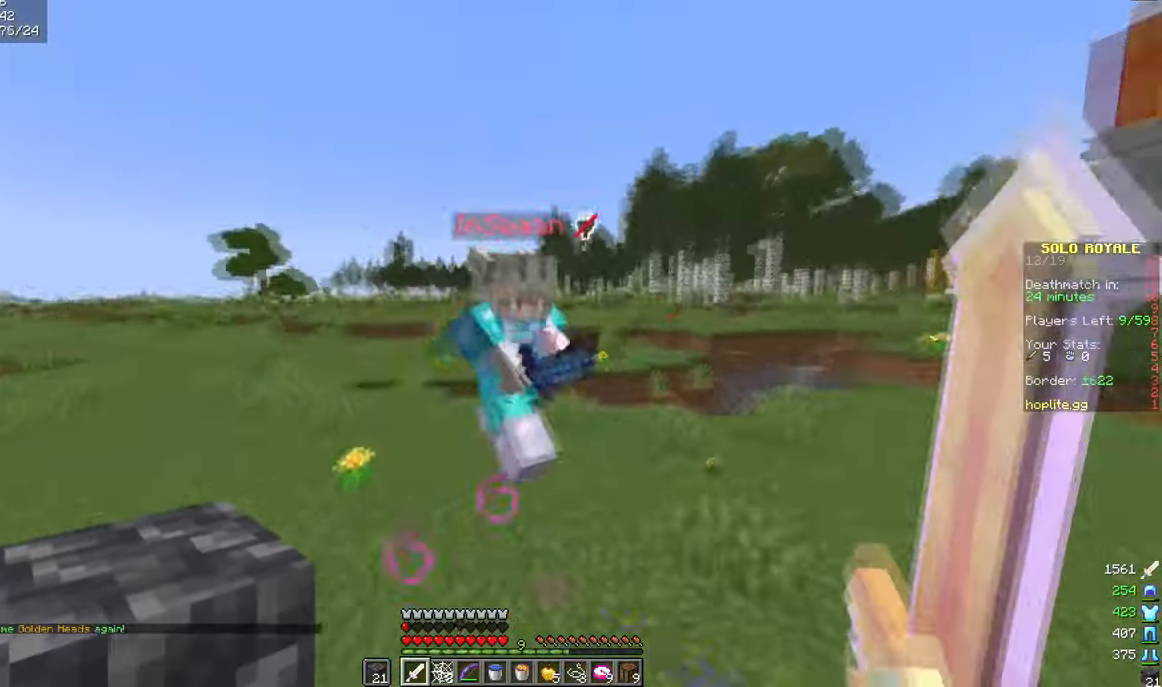
{"keys": ["w"], "mouse": [], "events": [[116, "mouse_left", "up"], [166, "a", "up"], [183, "d", "down"], [400, "d", "up"]]}
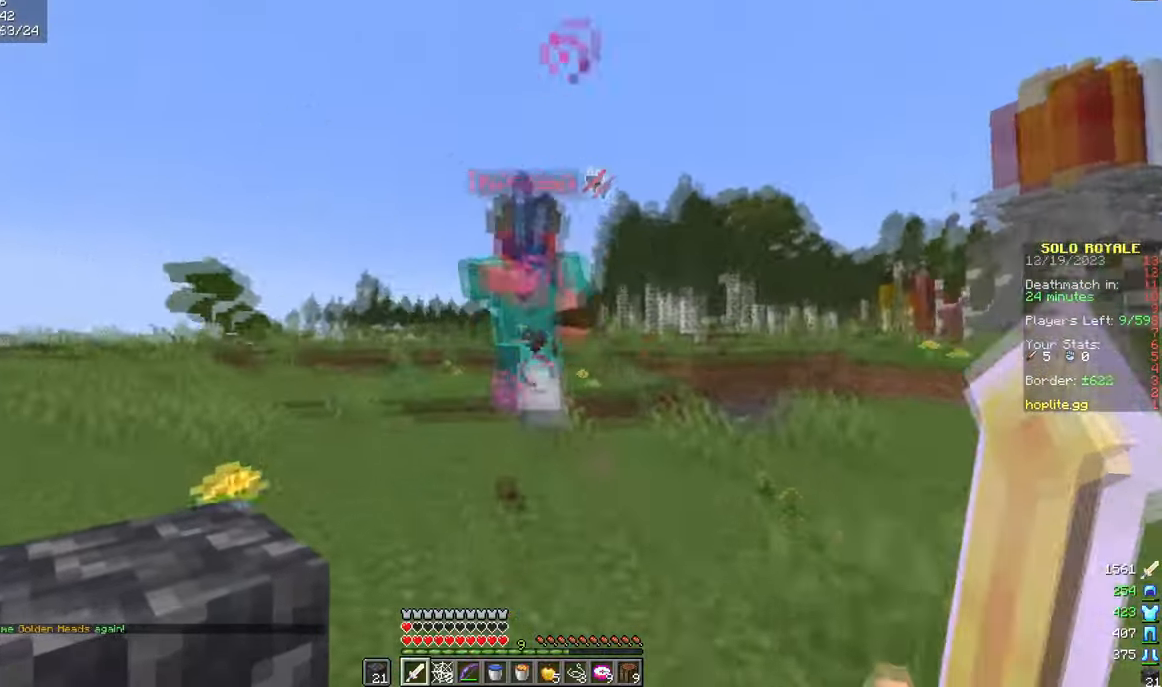
{"keys": ["a", "w"], "mouse": [], "events": [[67, "a", "down"], [83, "mouse_left", "down"], [184, "mouse_left", "up"]]}
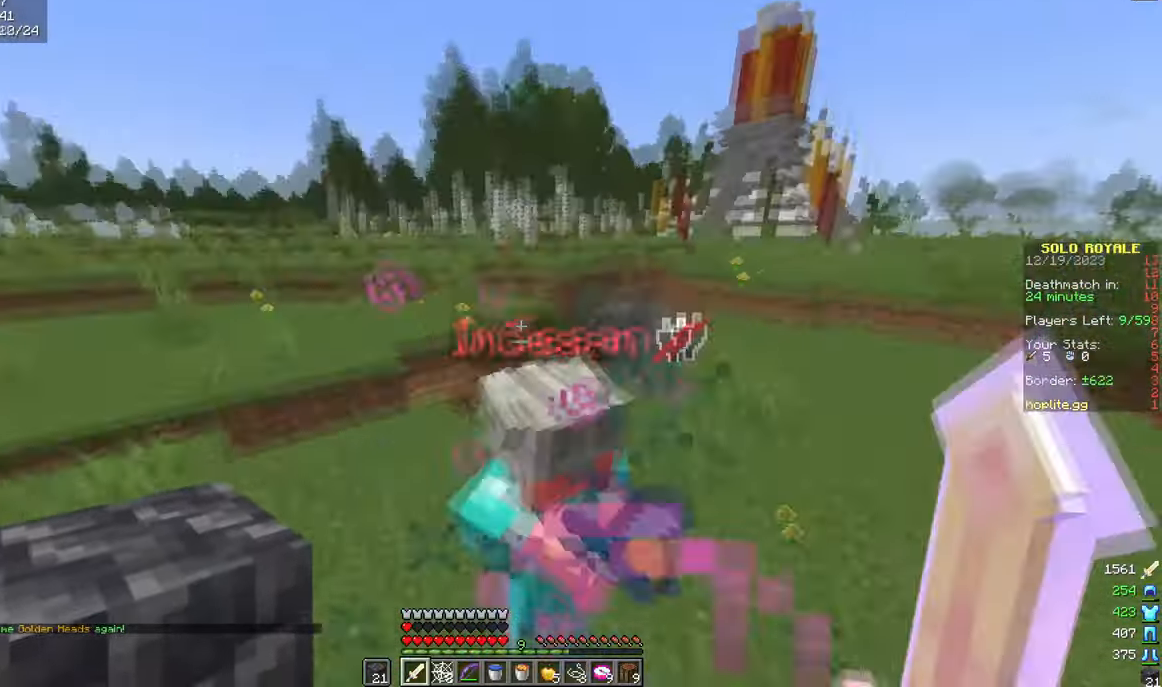
{"keys": ["w"], "mouse": [], "events": [[66, "a", "up"], [83, "d", "down"], [116, "w", "up"], [166, "mouse_left", "down"], [300, "mouse_left", "up"], [300, "w", "down"], [483, "d", "up"]]}